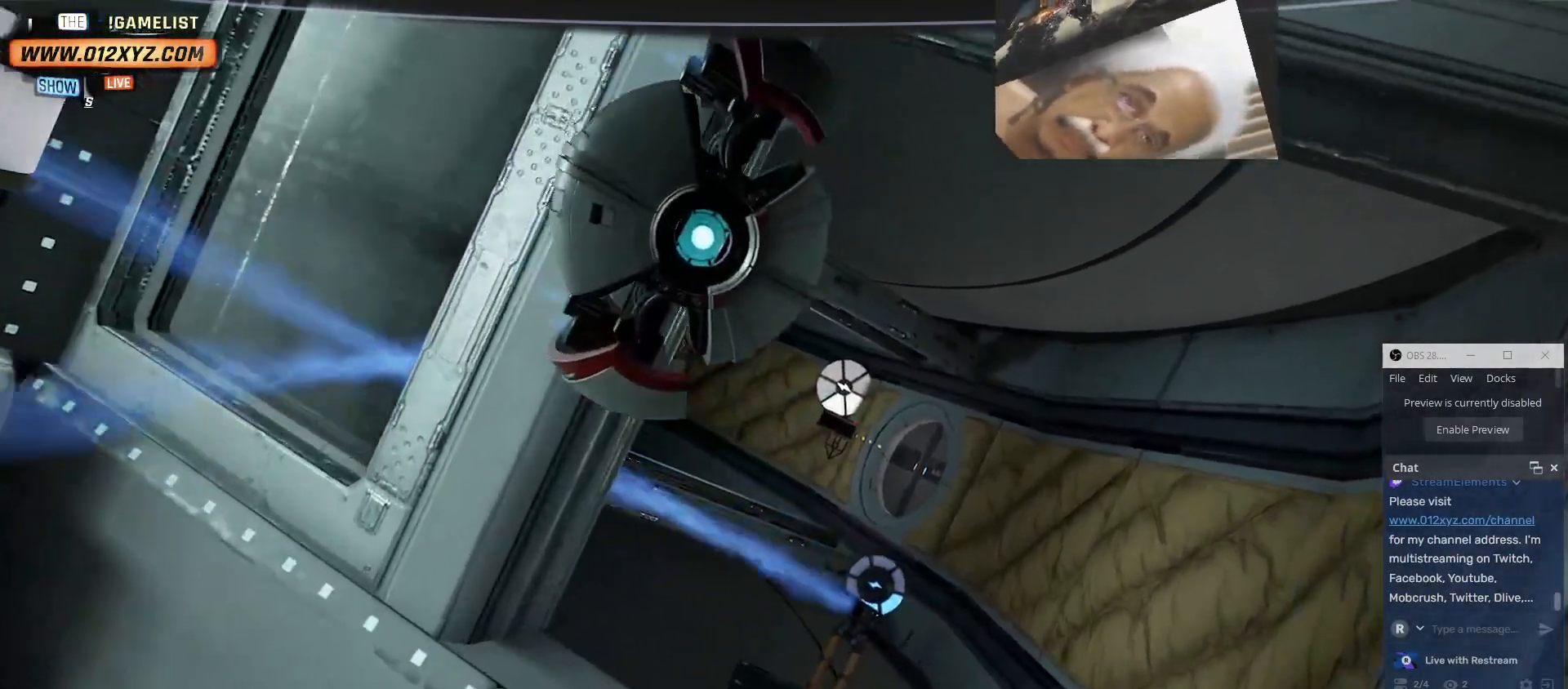
Gameplay with keyboard and mouse; each line is a JSON object with the keys and mouse buttons held at the frame after it. "events" lists presses ("down") and releases ("up") of "1", "2", "3", "4", "5", "a", "alt", "b", "c", "ctrl", "d", "e", "f", "g", "q", "r", "s", "shift", "space", "t", "tab", "v", "w", "x", "z", "mouse_left", "mouse_wheel" and "mouse_right" between this image and that frame as [ms after this image, input, new state], when the widget could be followed in between. "mouse_left", "mouse_wheel", "mouse_right" = the "left", "wheel", "right" buttons of the "mouse" list. No other keys are recorded. "wheel" means that the mouse wheel is clicked or scrolled. Not read: mouse_move.
{"keys": ["w"], "mouse": [], "events": []}
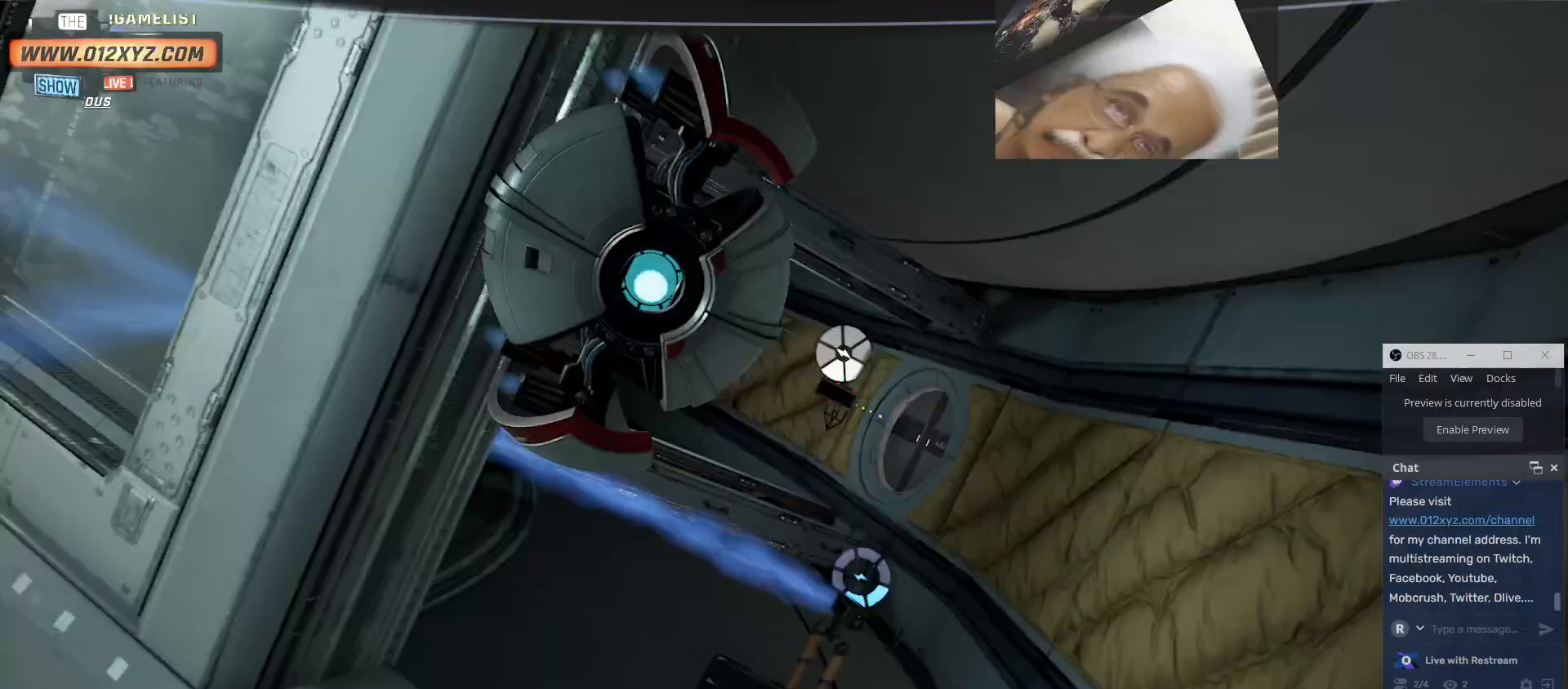
{"keys": ["w"], "mouse": [], "events": []}
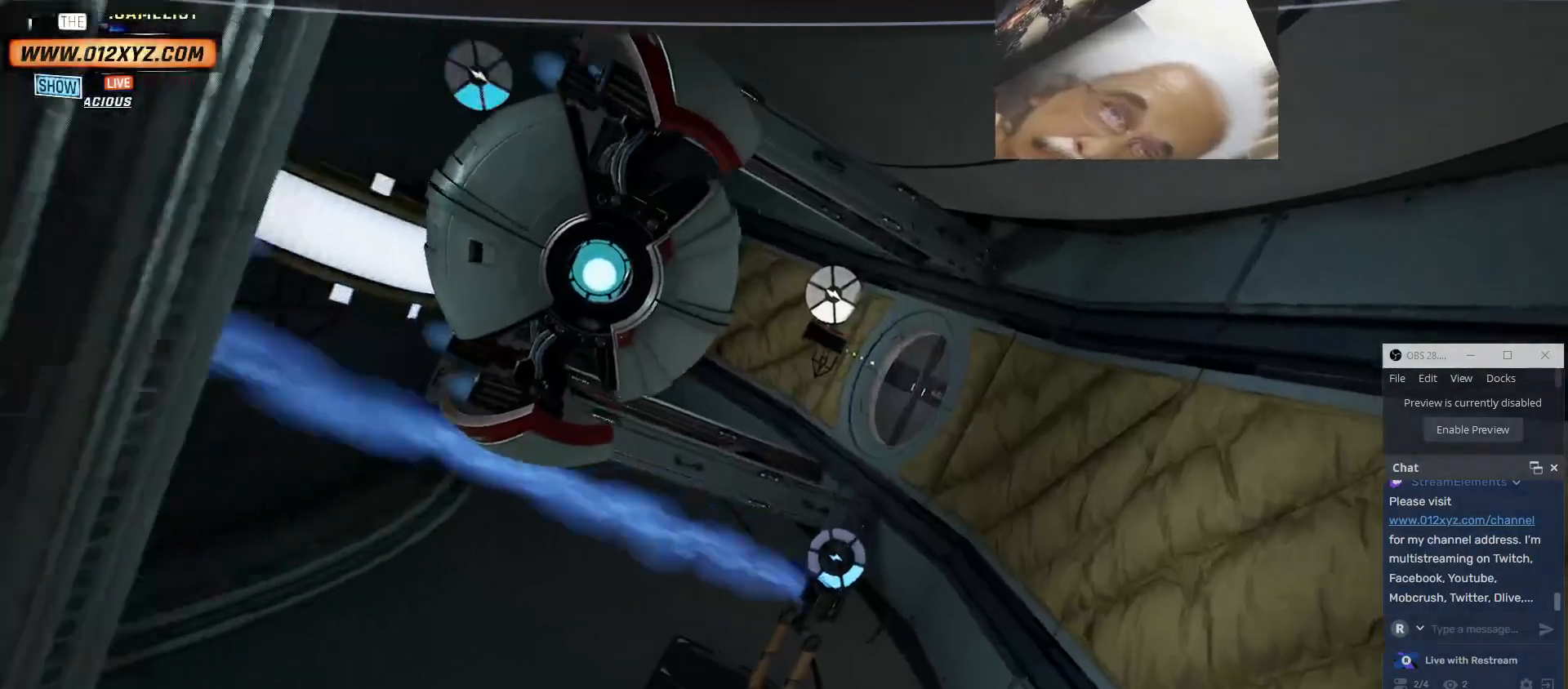
{"keys": [], "mouse": [], "events": [[400, "w", "up"]]}
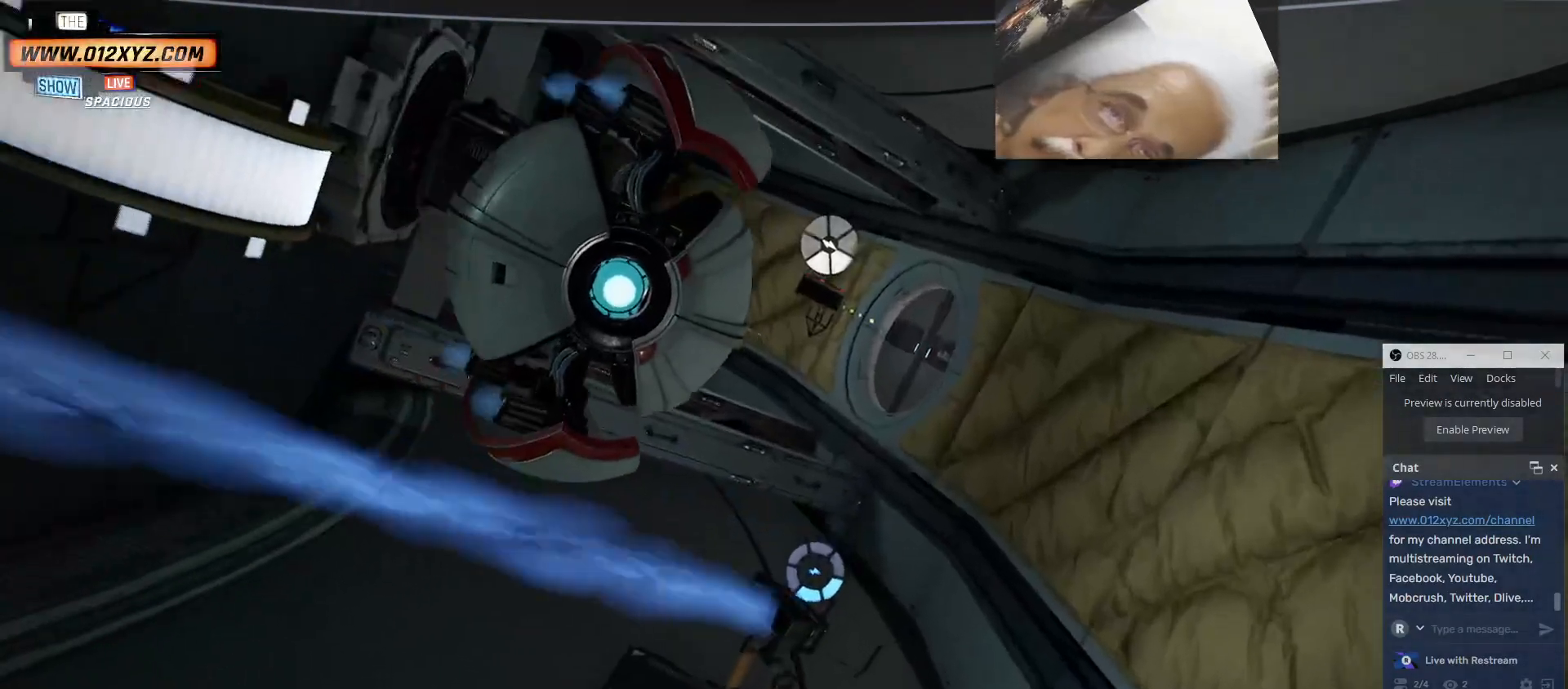
{"keys": [], "mouse": [], "events": []}
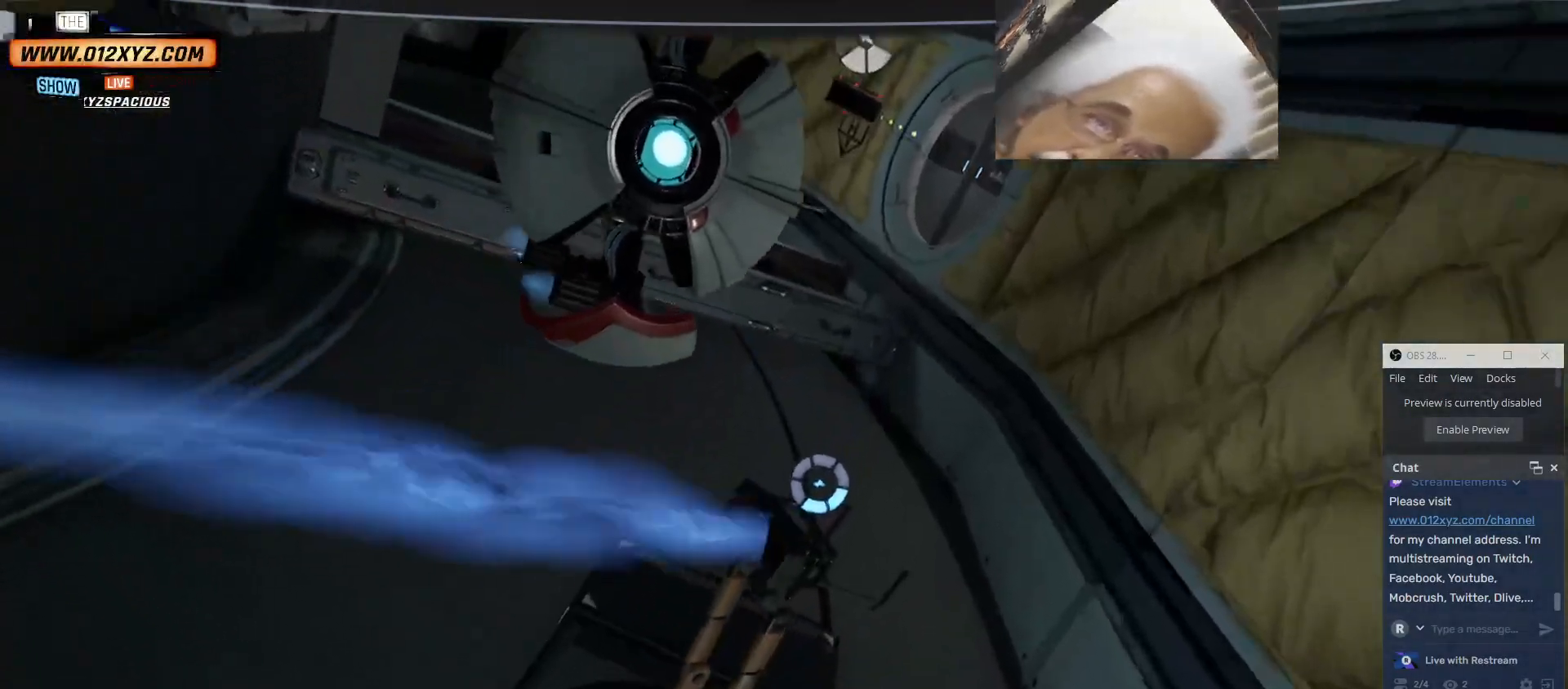
{"keys": [], "mouse": [], "events": []}
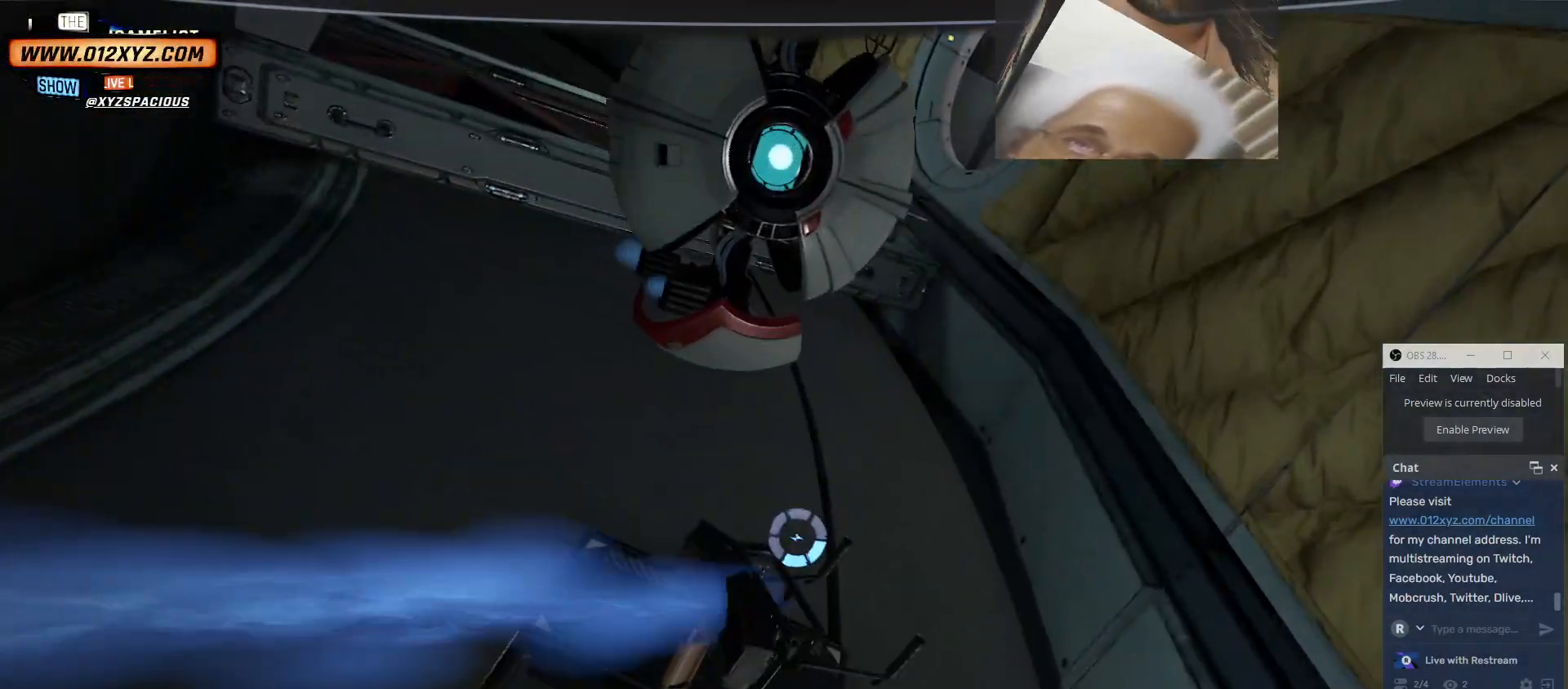
{"keys": [], "mouse": [], "events": []}
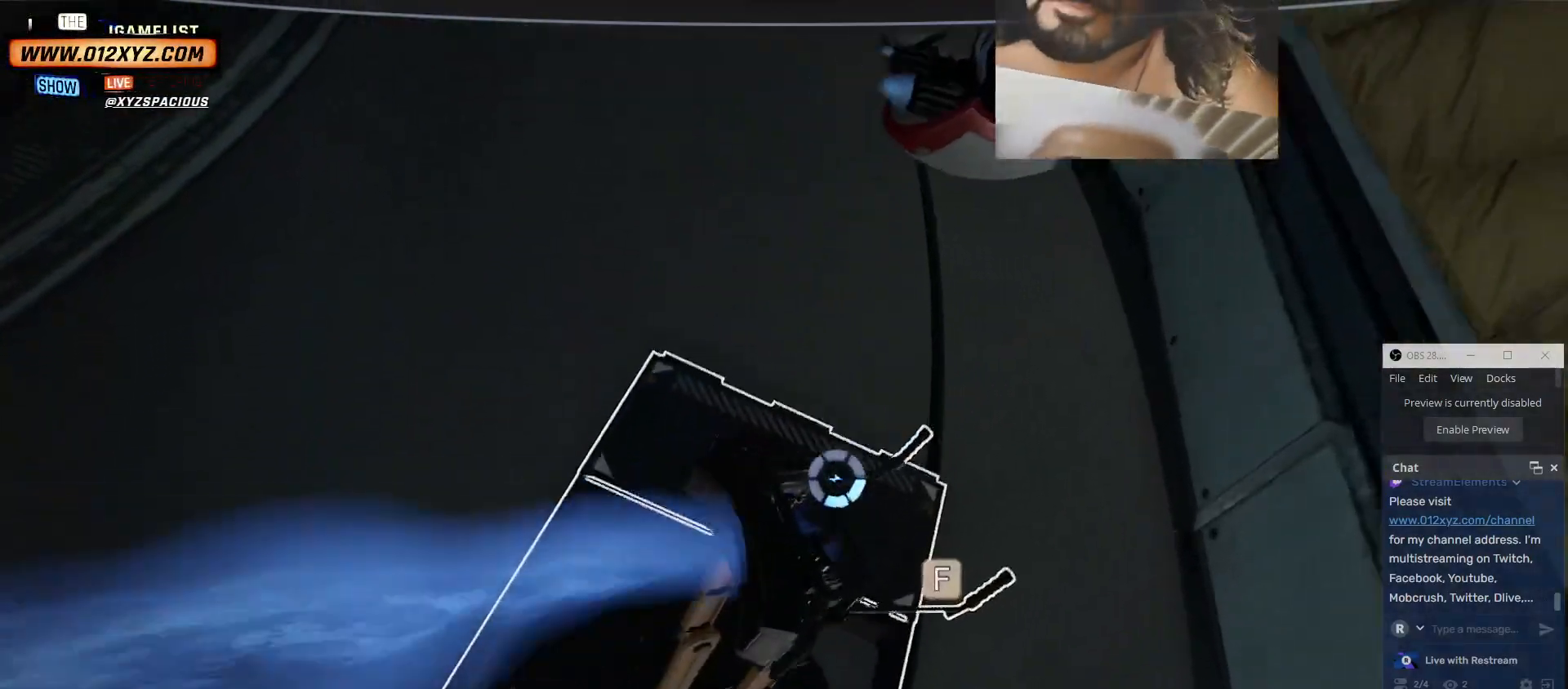
{"keys": [], "mouse": [], "events": [[34, "f", "down"], [167, "f", "up"]]}
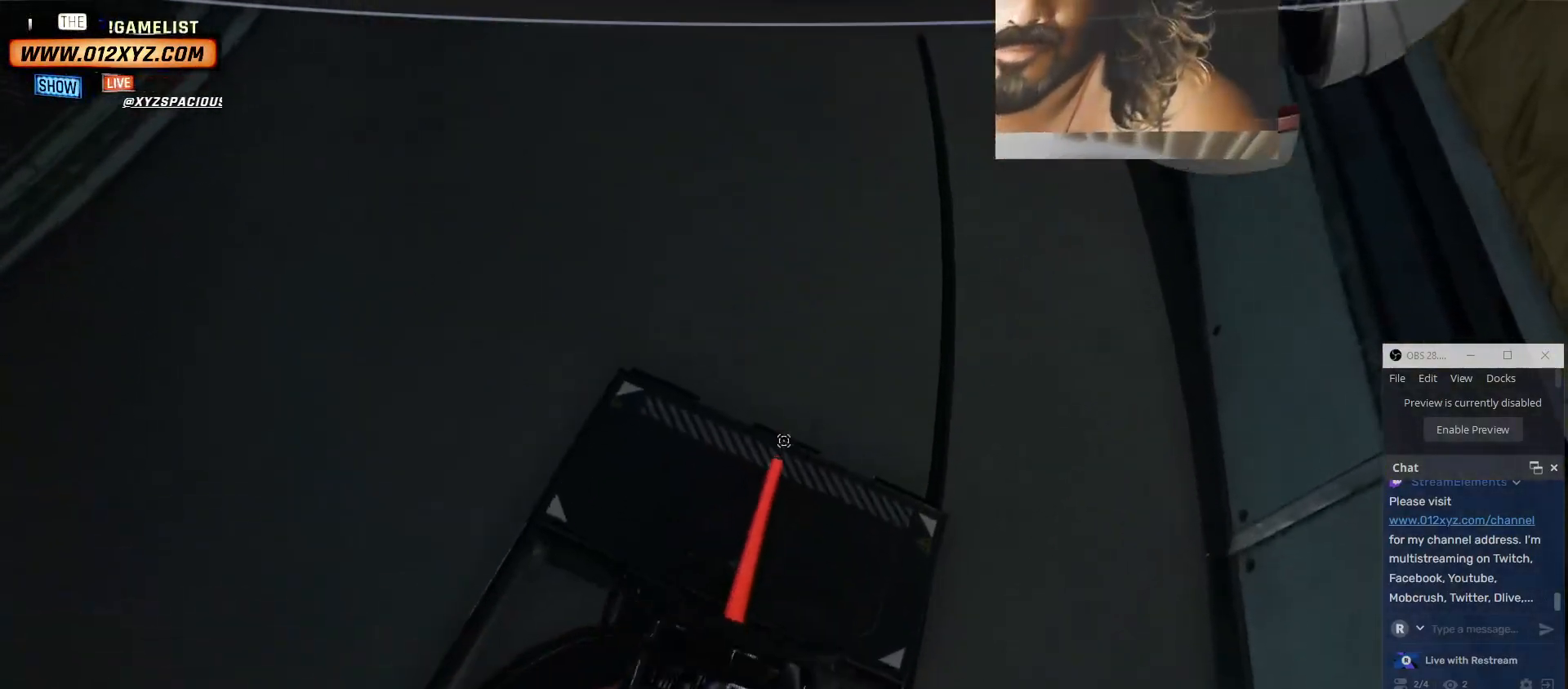
{"keys": [], "mouse": [], "events": []}
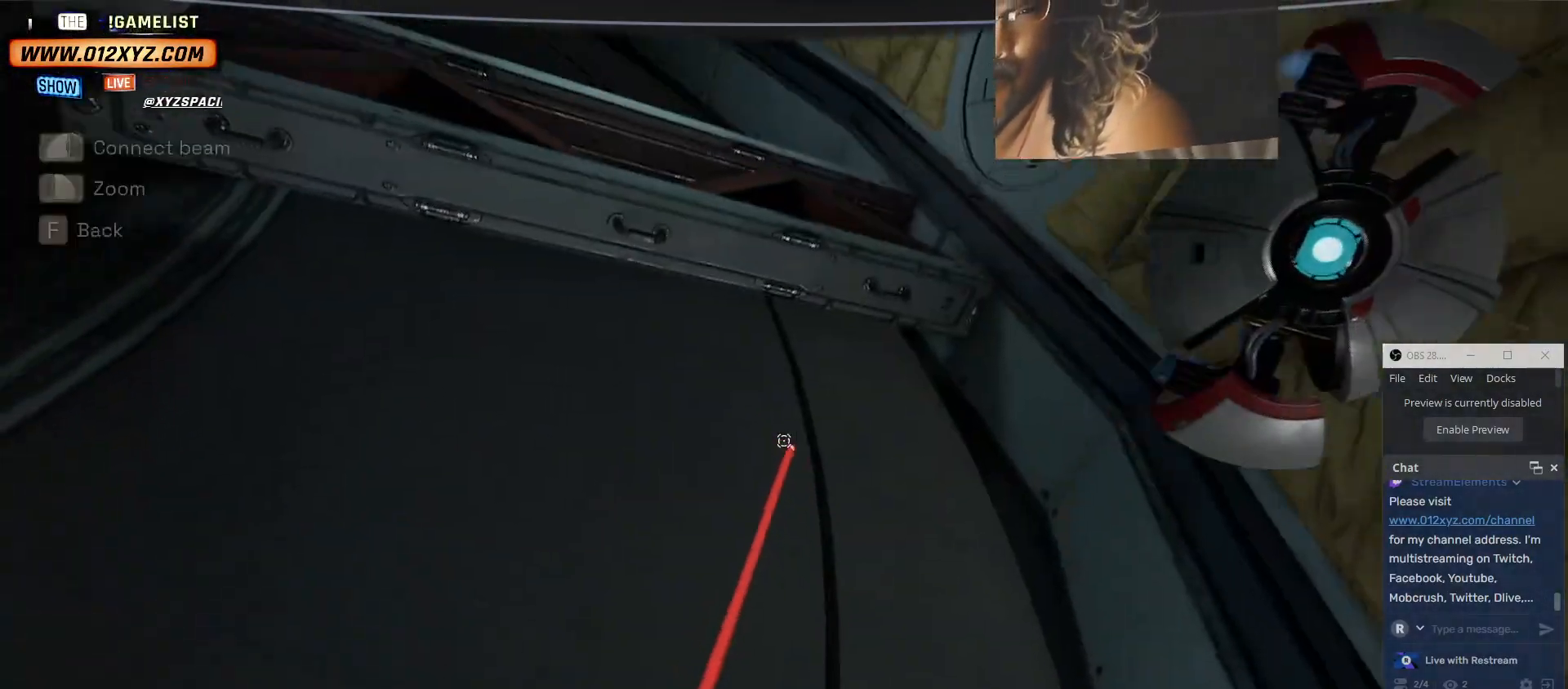
{"keys": [], "mouse": [], "events": []}
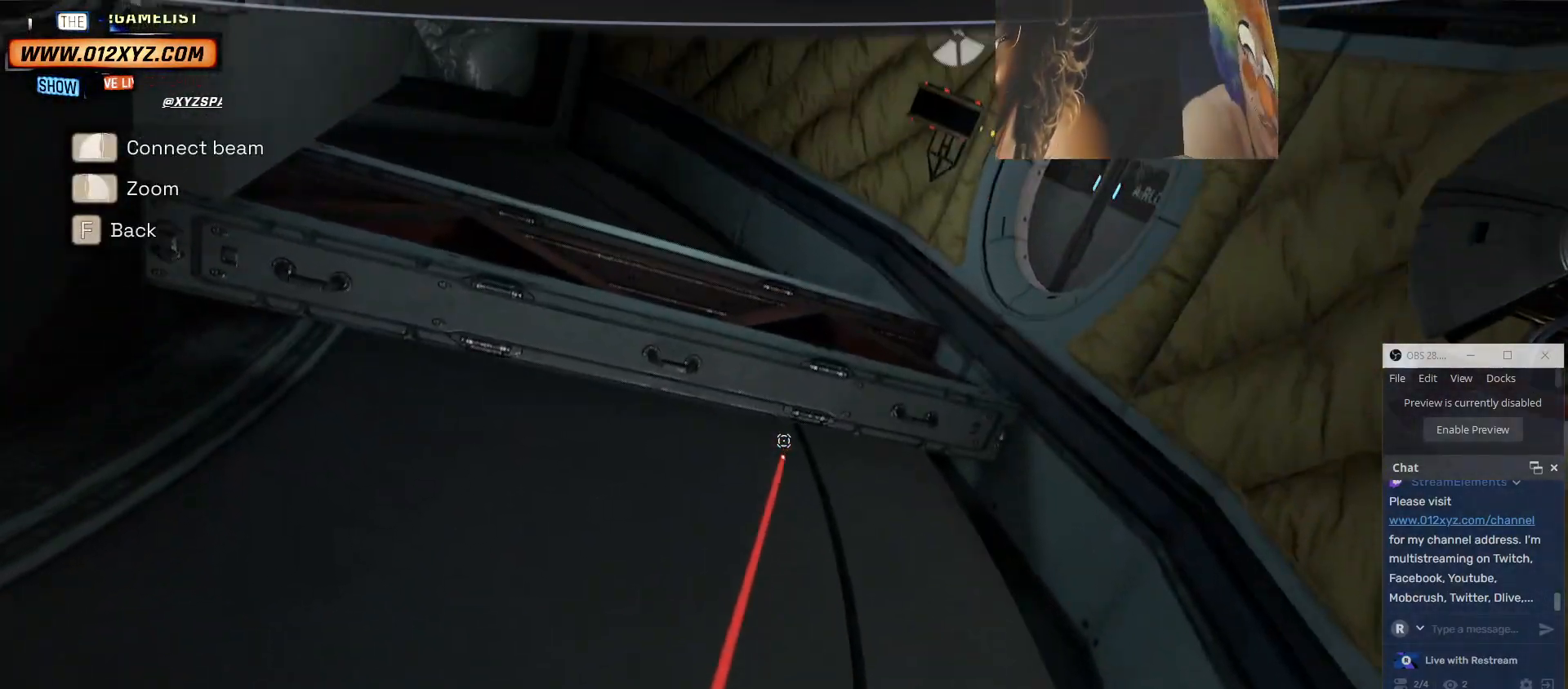
{"keys": [], "mouse": [], "events": []}
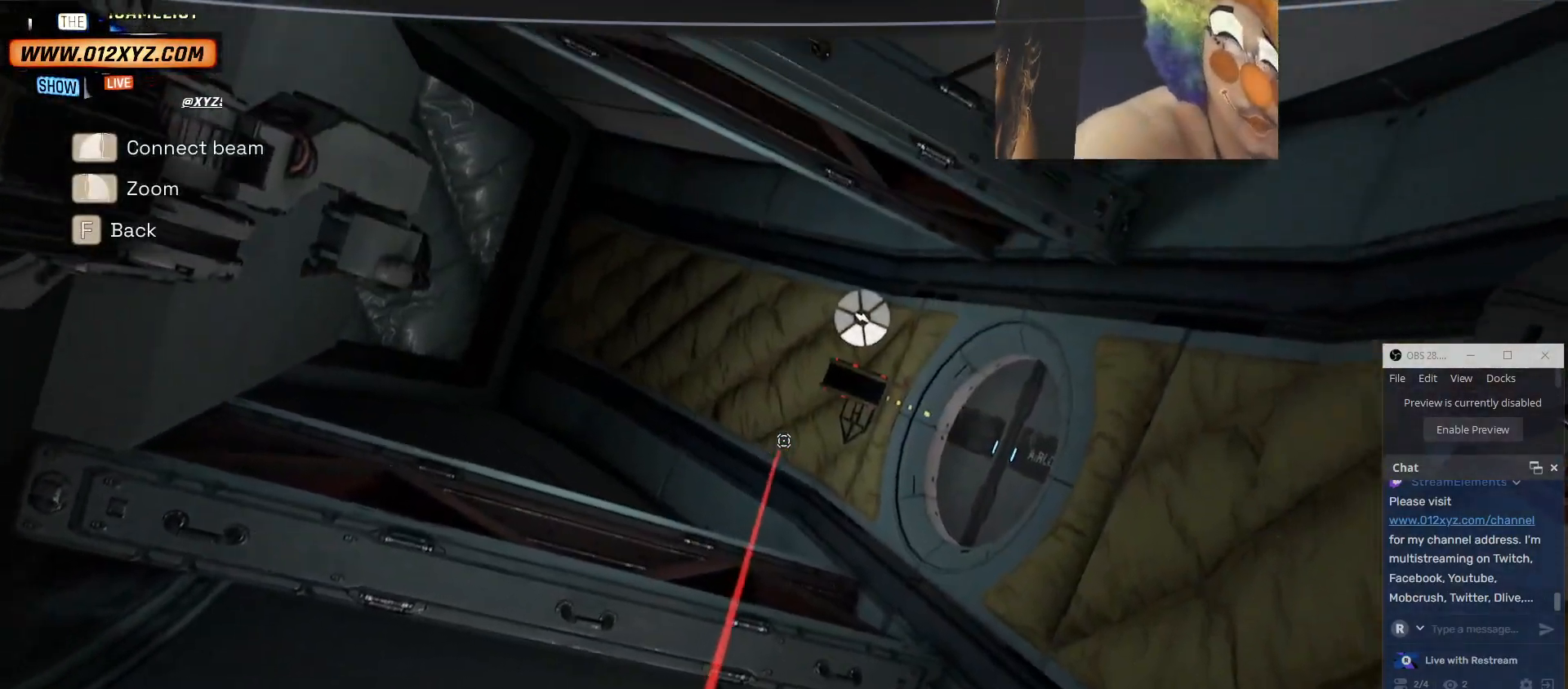
{"keys": [], "mouse": [], "events": []}
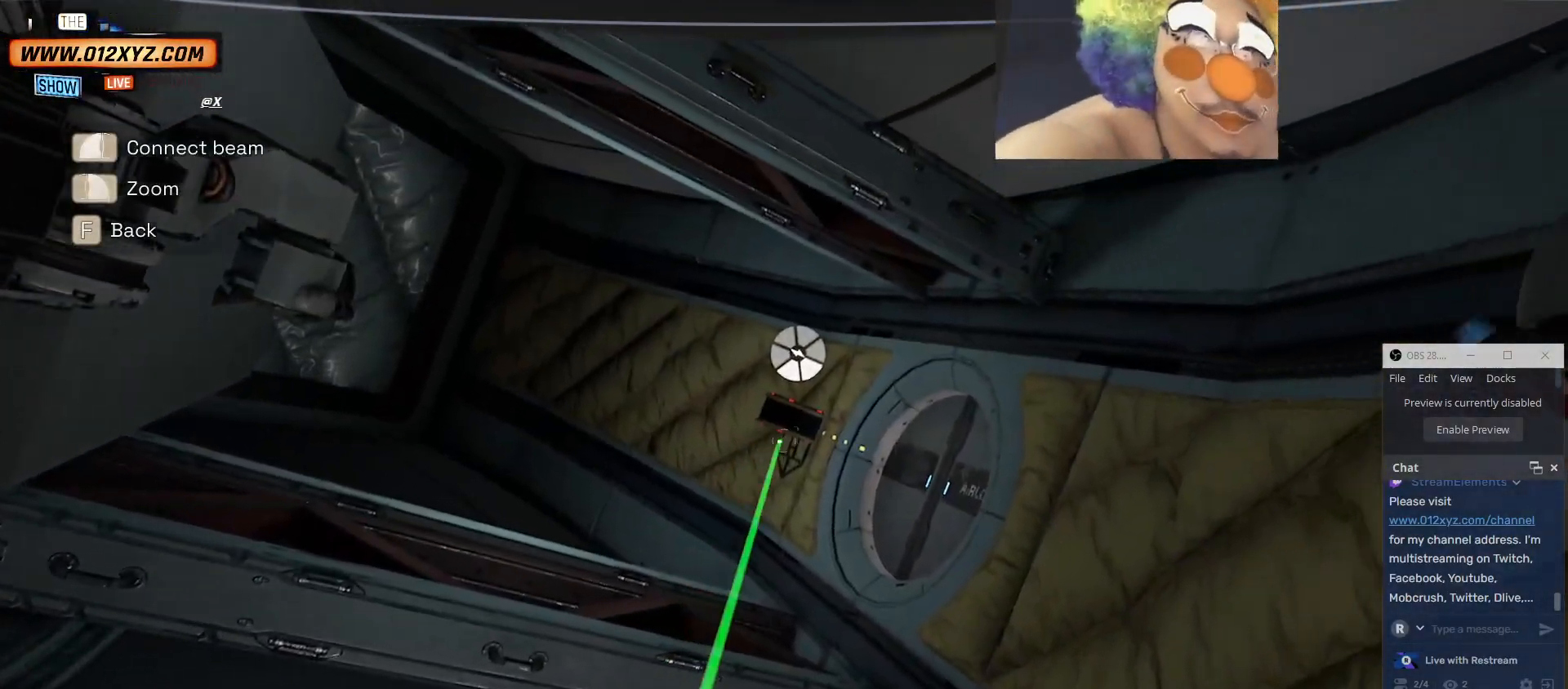
{"keys": [], "mouse": [], "events": []}
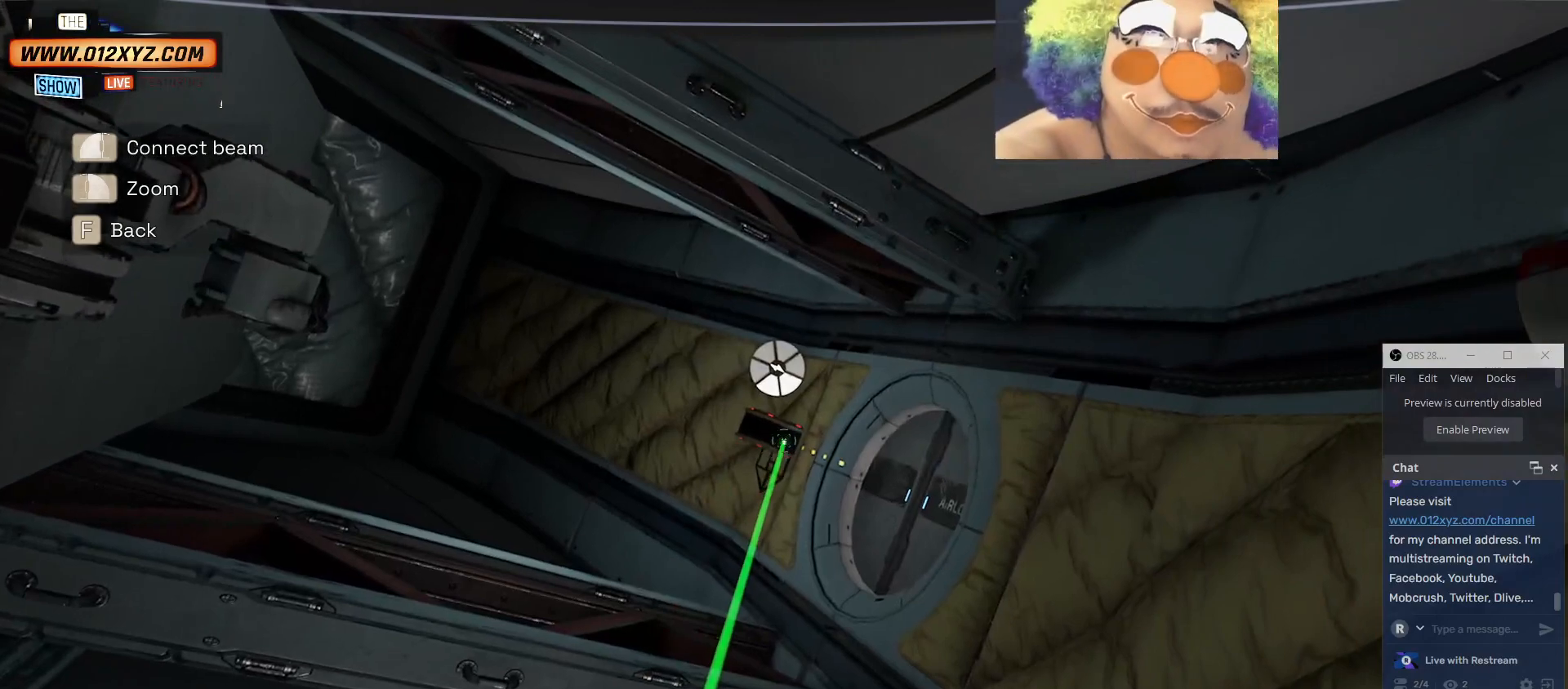
{"keys": [], "mouse": [], "events": [[67, "mouse_left", "down"], [234, "mouse_left", "up"]]}
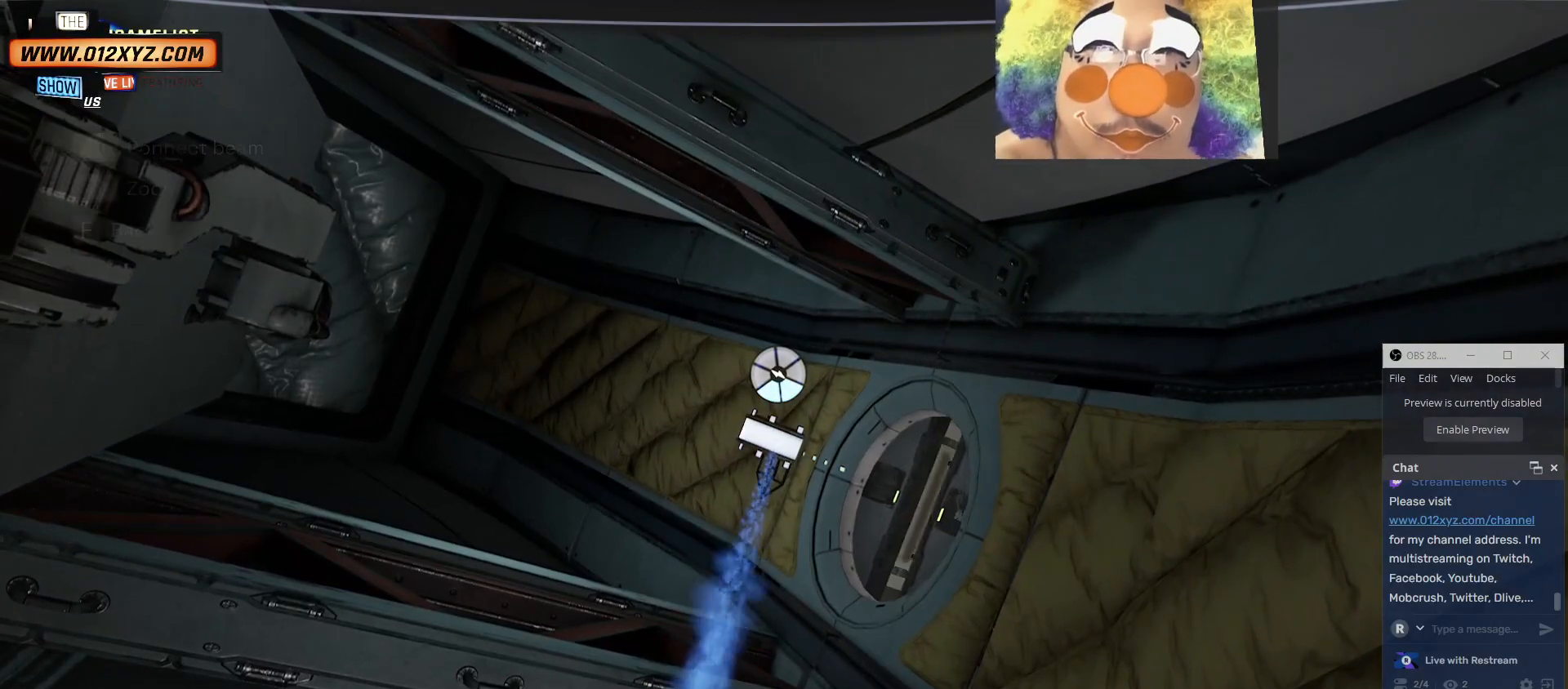
{"keys": ["w"], "mouse": [], "events": [[167, "w", "down"]]}
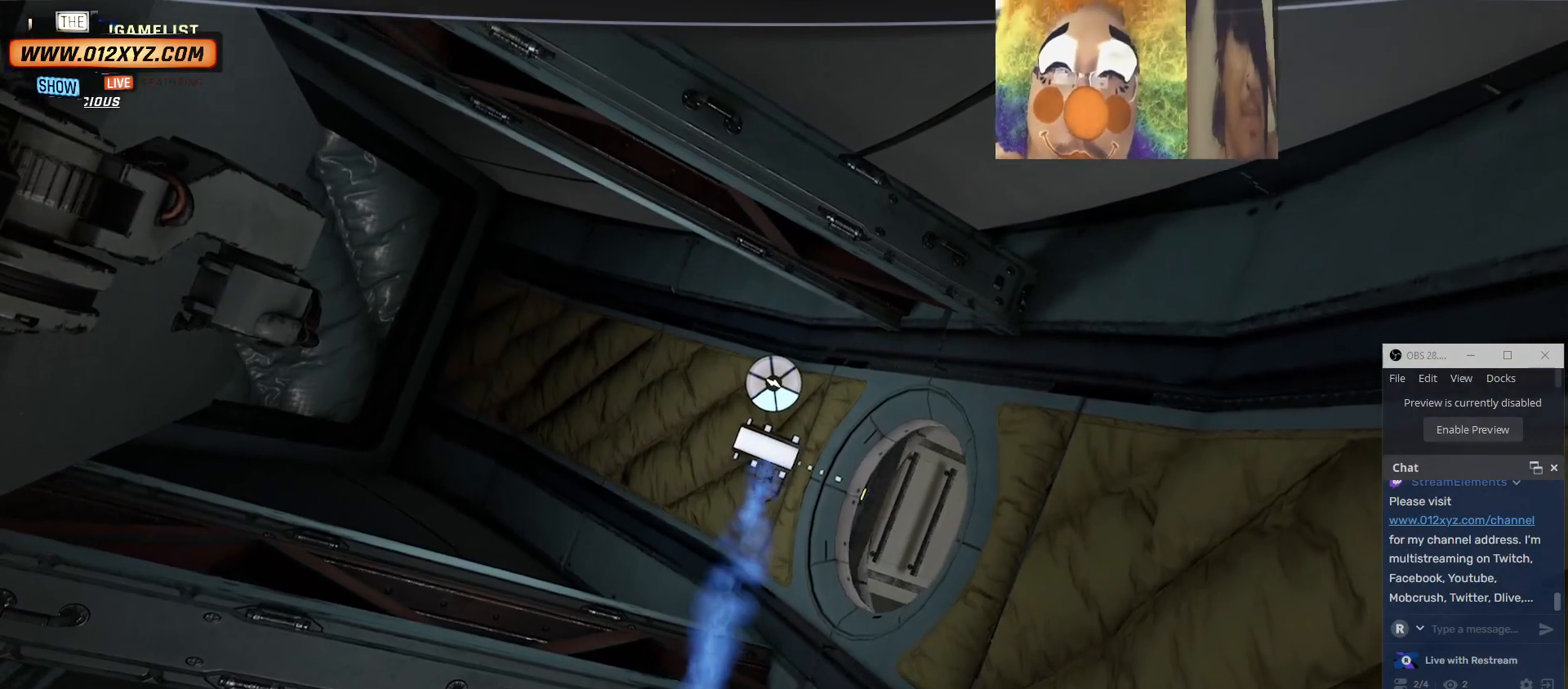
{"keys": ["e", "w"], "mouse": [], "events": [[334, "e", "down"]]}
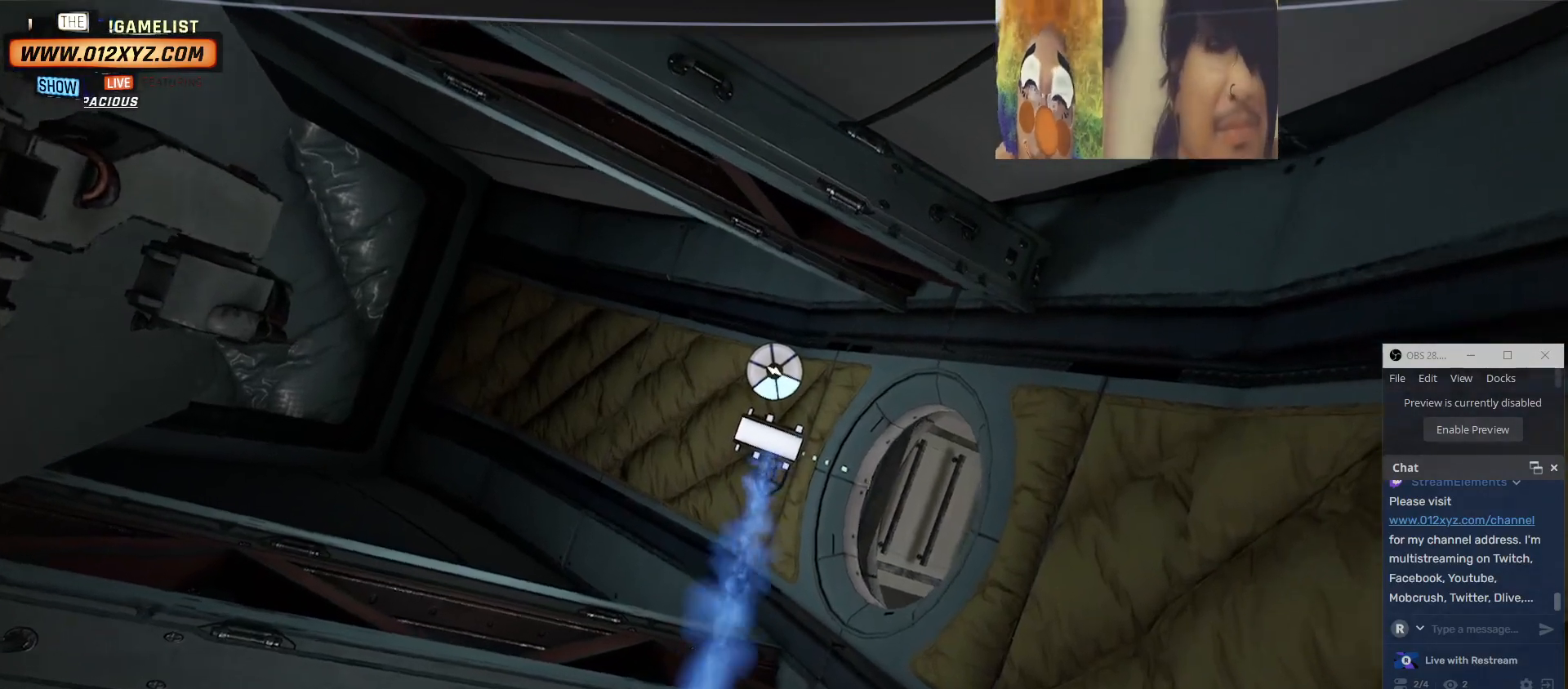
{"keys": ["w"], "mouse": [], "events": [[467, "e", "up"]]}
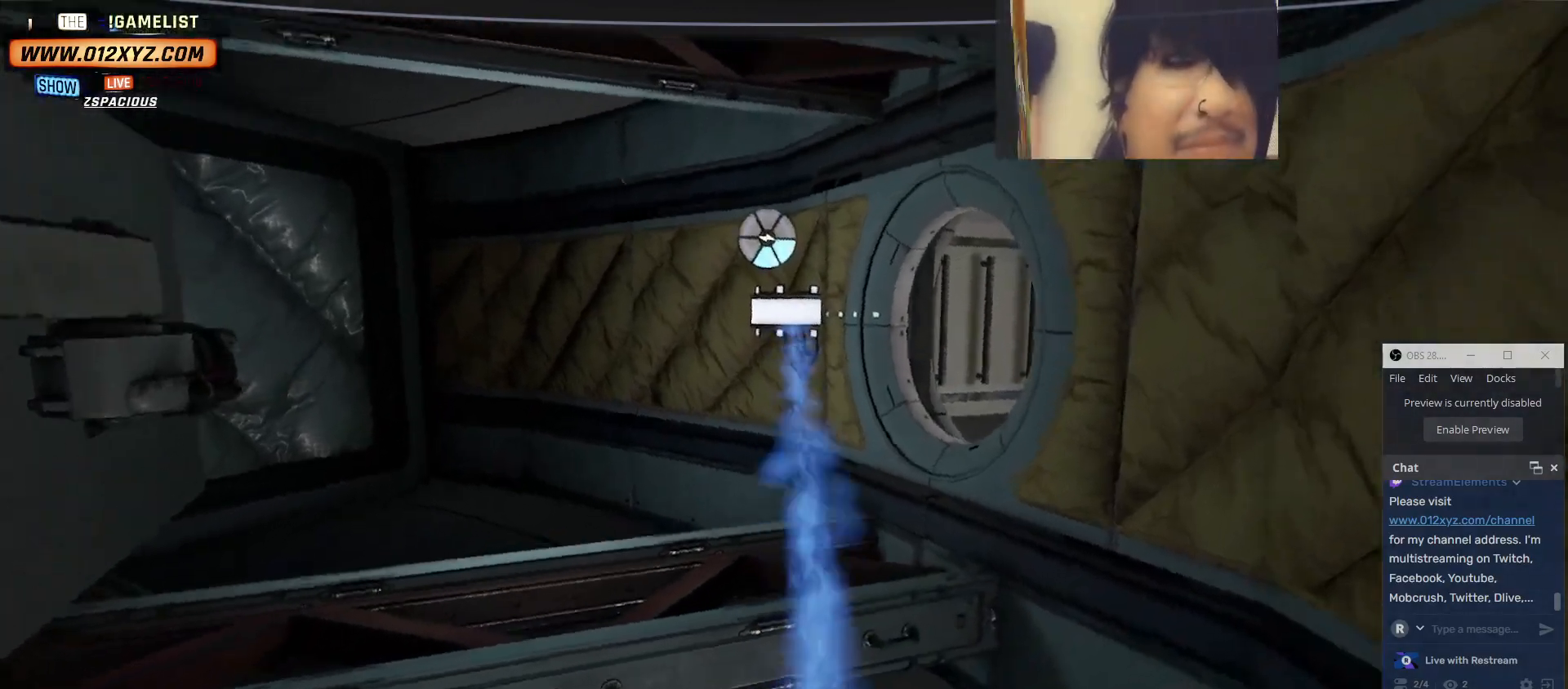
{"keys": ["w"], "mouse": [], "events": []}
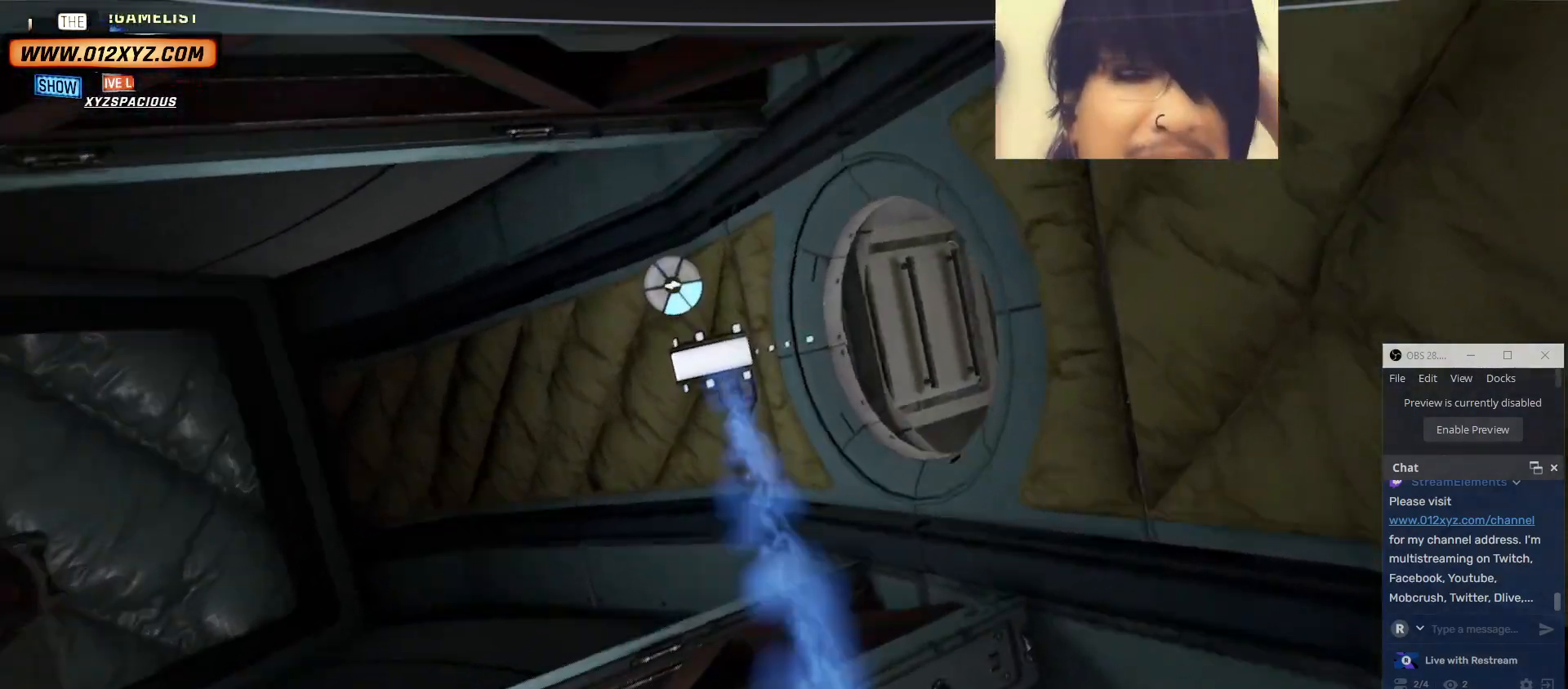
{"keys": ["w"], "mouse": [], "events": []}
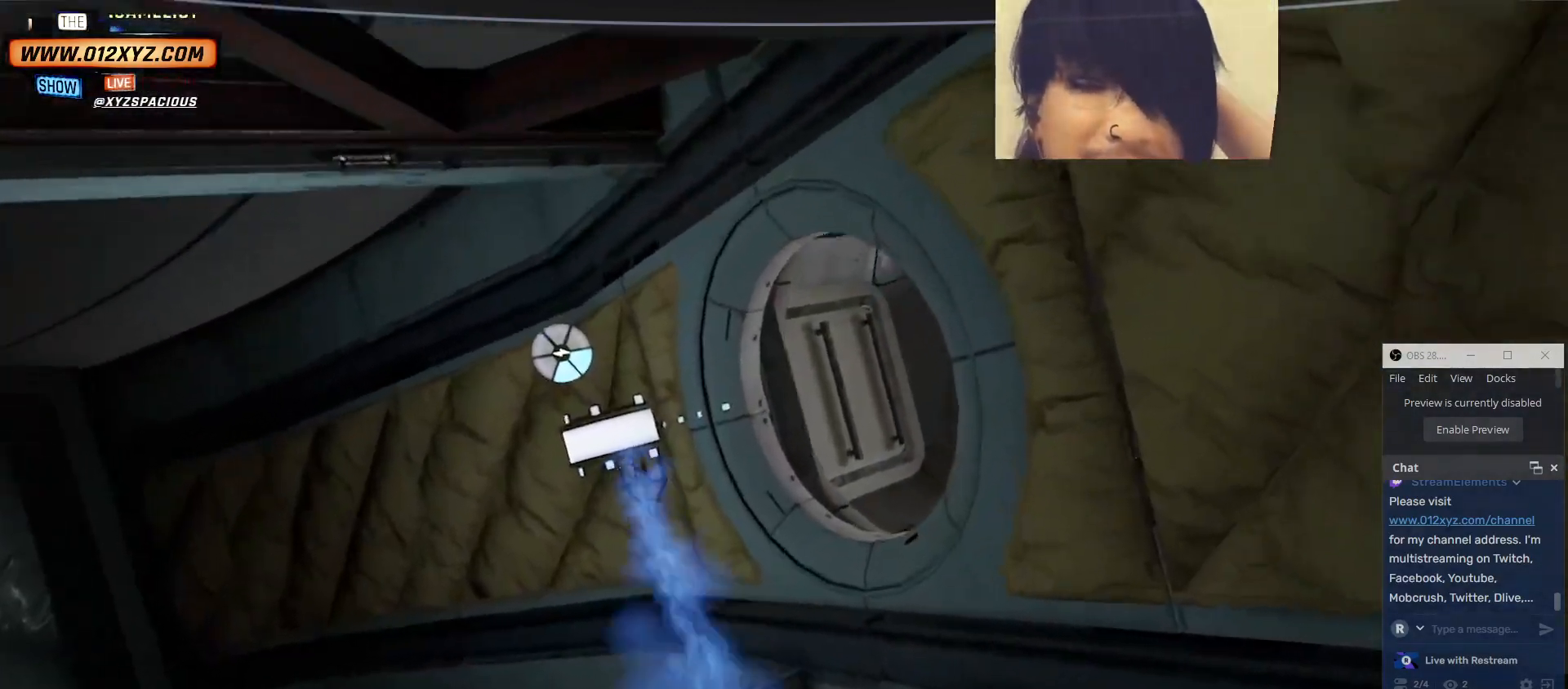
{"keys": ["w"], "mouse": [], "events": []}
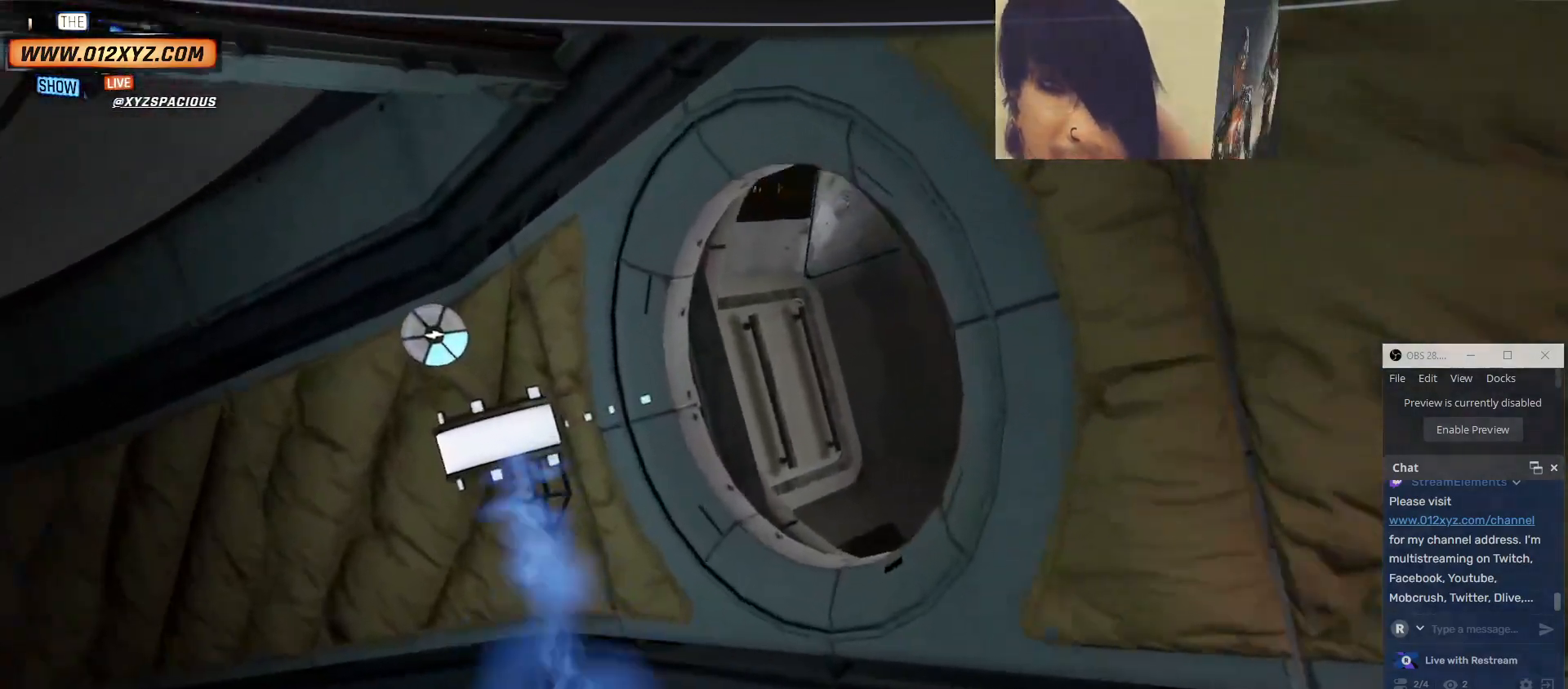
{"keys": [], "mouse": [], "events": [[34, "w", "up"]]}
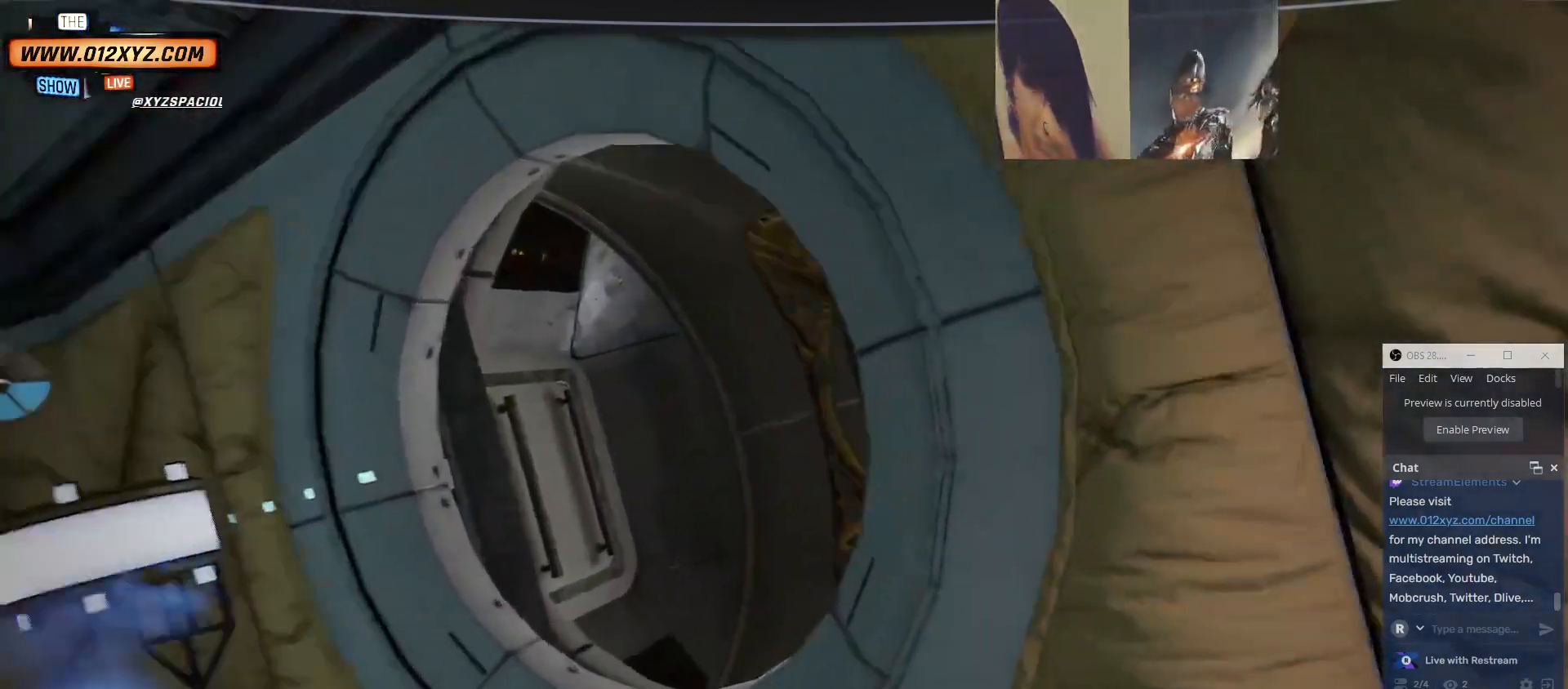
{"keys": ["w"], "mouse": [], "events": [[434, "w", "down"]]}
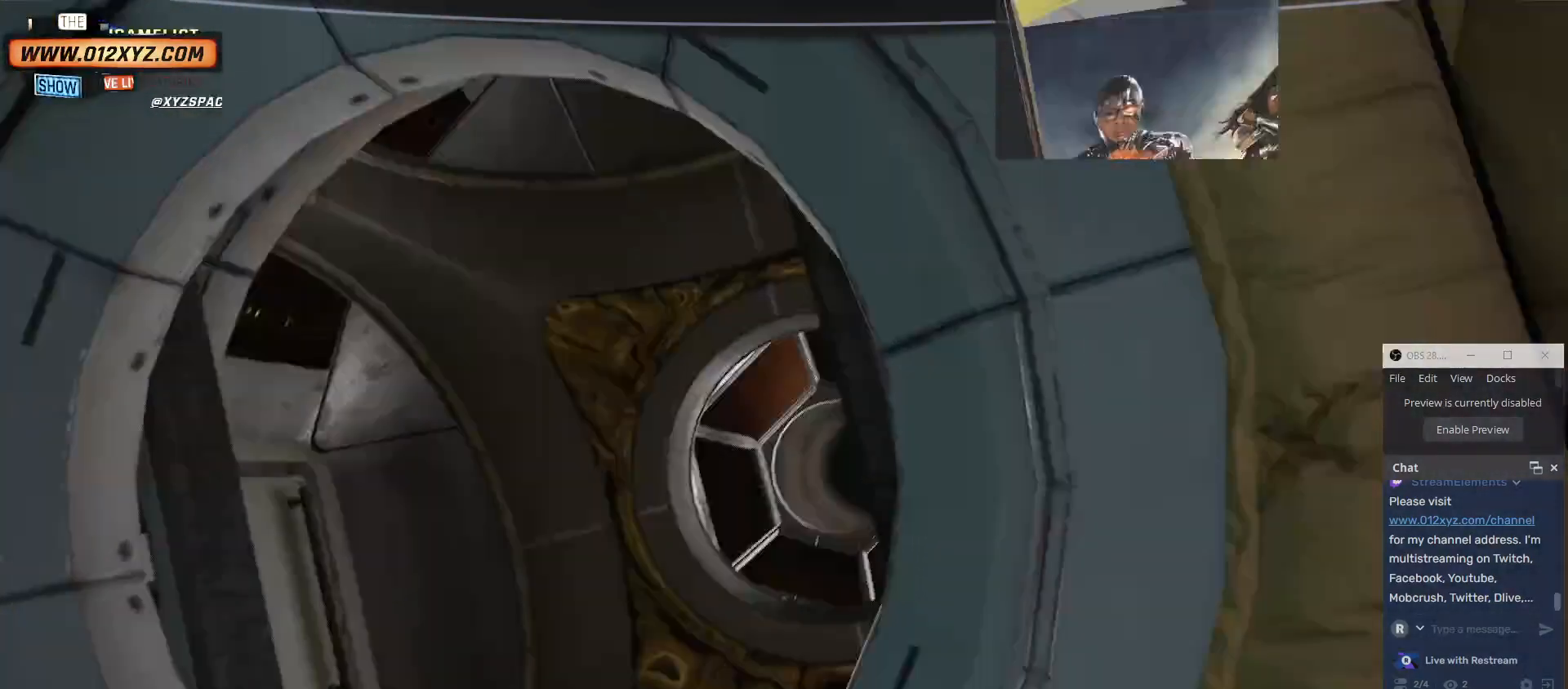
{"keys": ["d", "w"], "mouse": [], "events": [[234, "d", "down"]]}
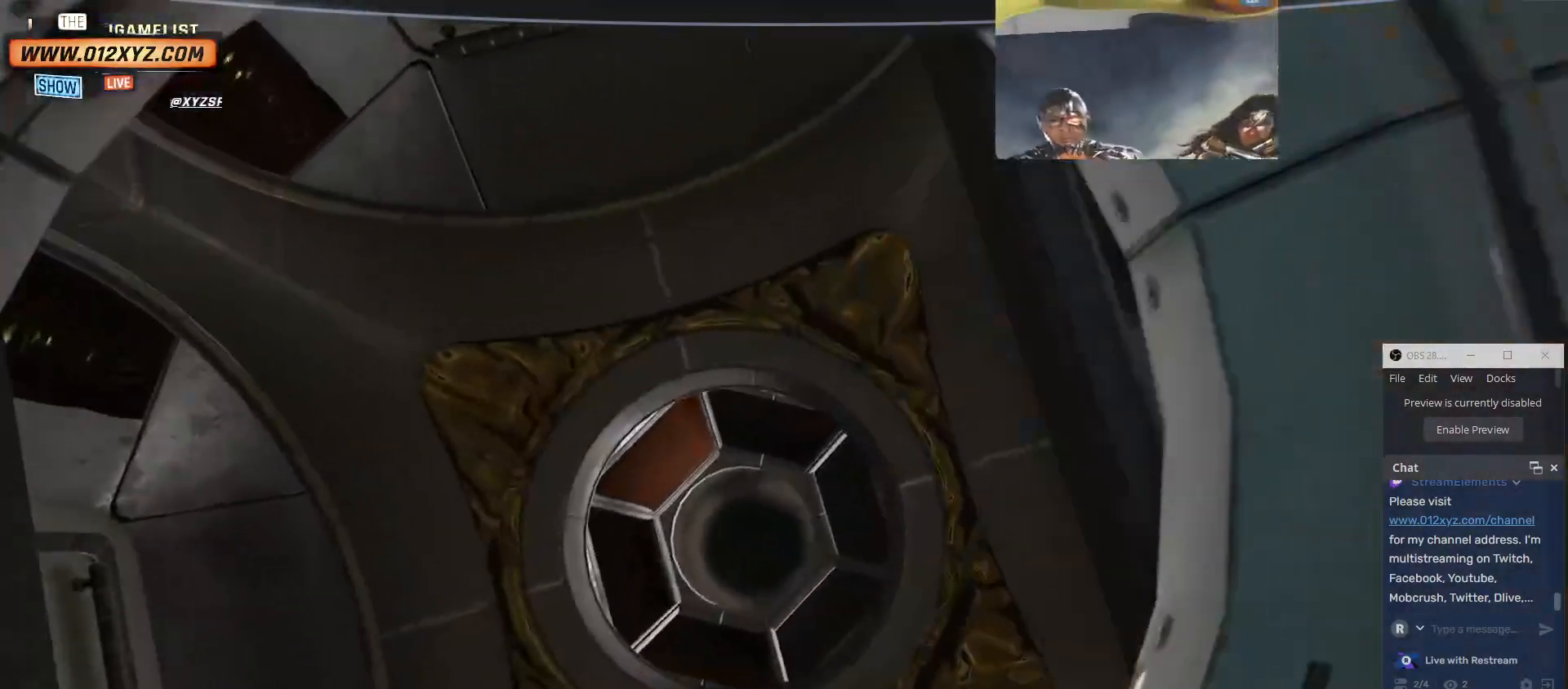
{"keys": ["d"], "mouse": [], "events": [[267, "d", "up"], [400, "d", "down"], [467, "w", "up"]]}
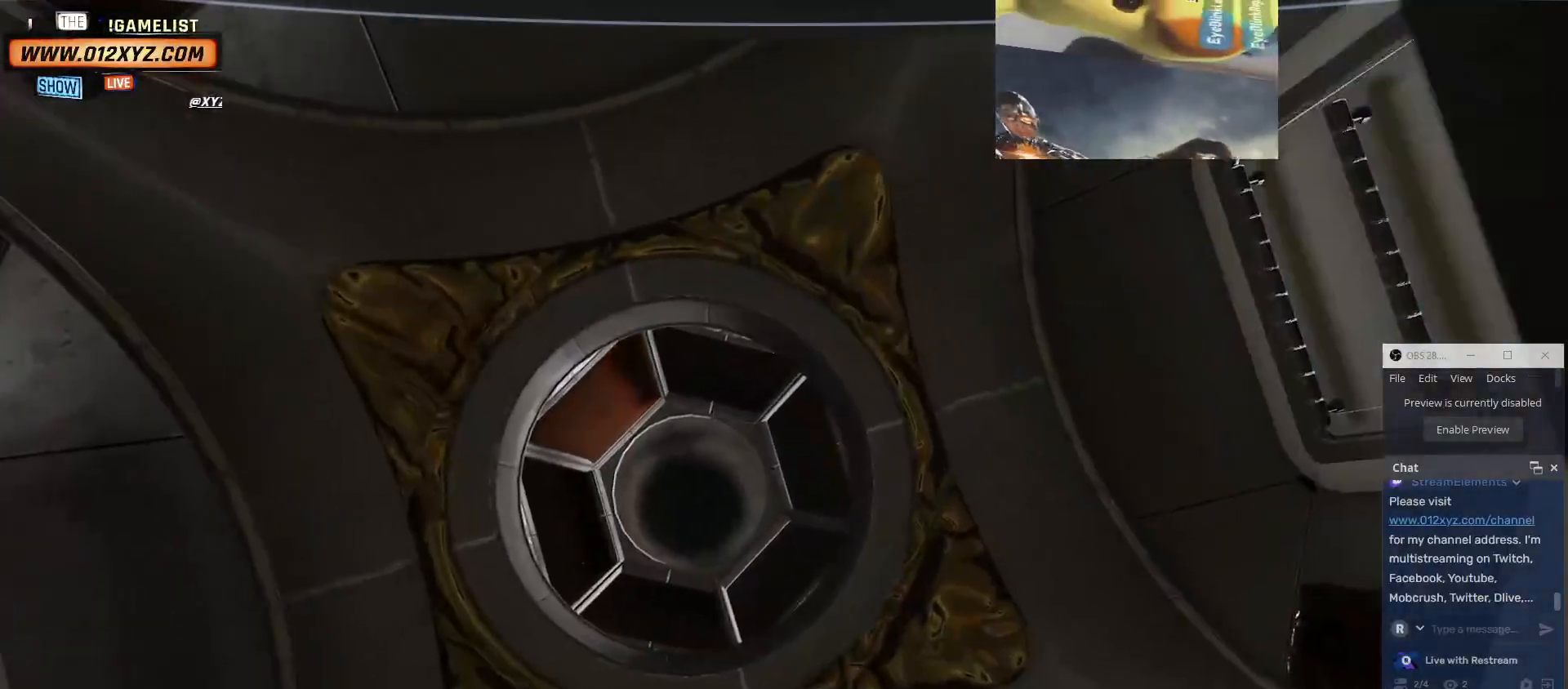
{"keys": [], "mouse": [], "events": [[467, "d", "up"]]}
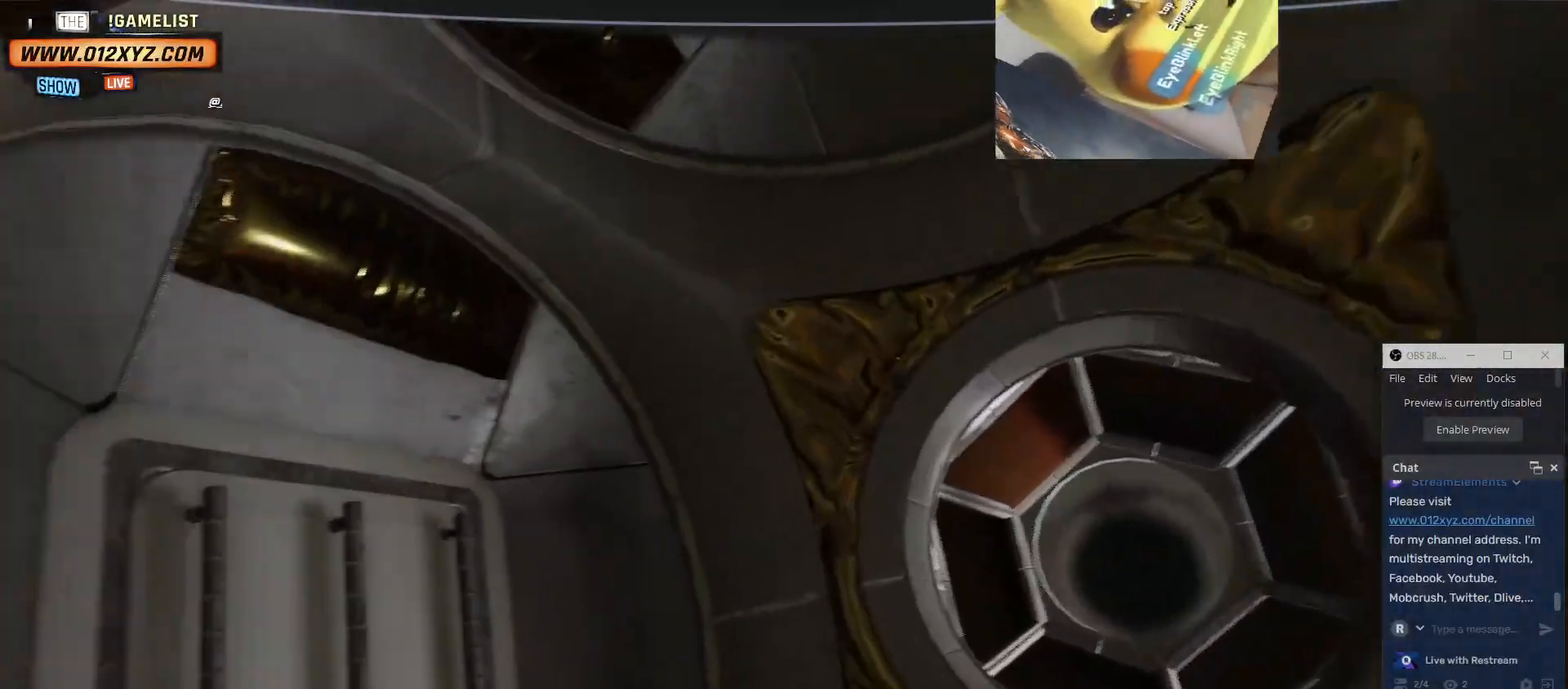
{"keys": ["q"], "mouse": [], "events": [[400, "q", "down"]]}
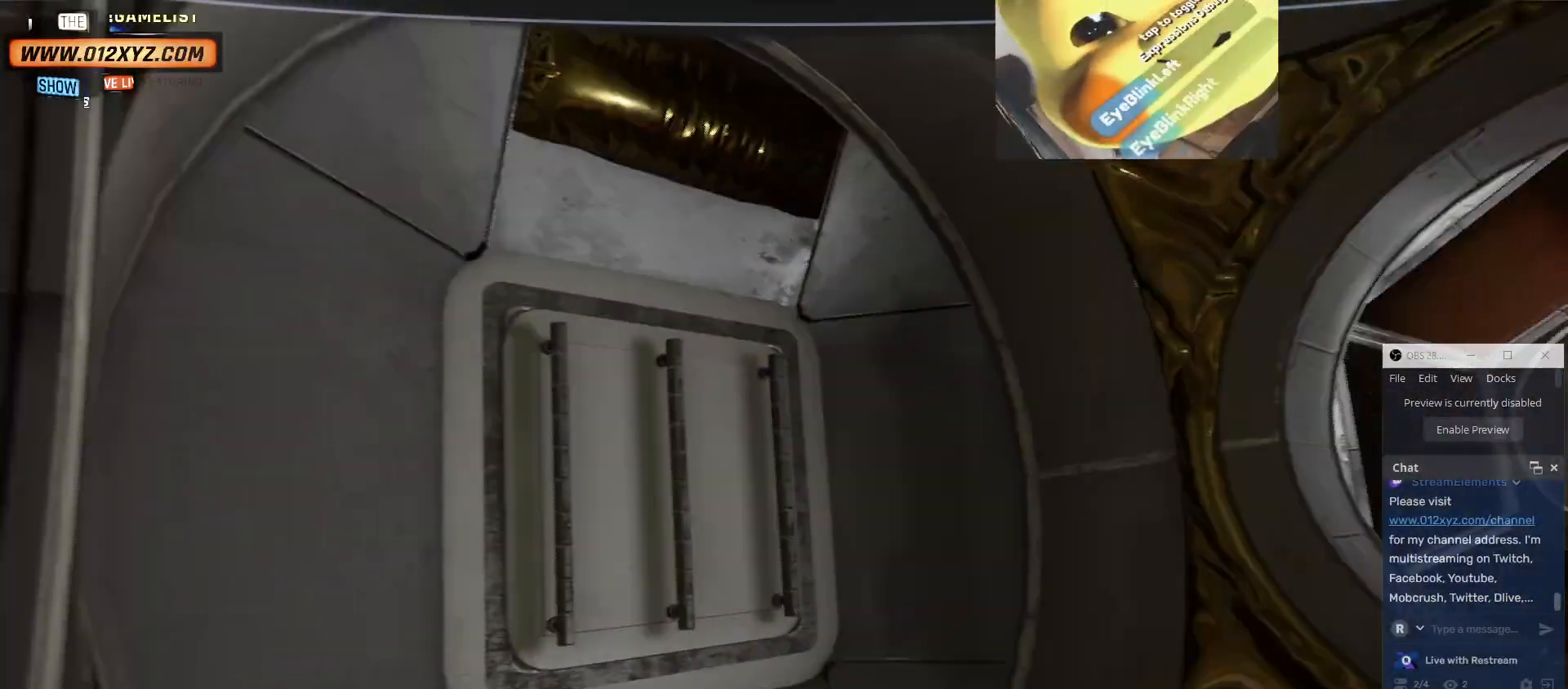
{"keys": [], "mouse": [], "events": [[134, "q", "up"]]}
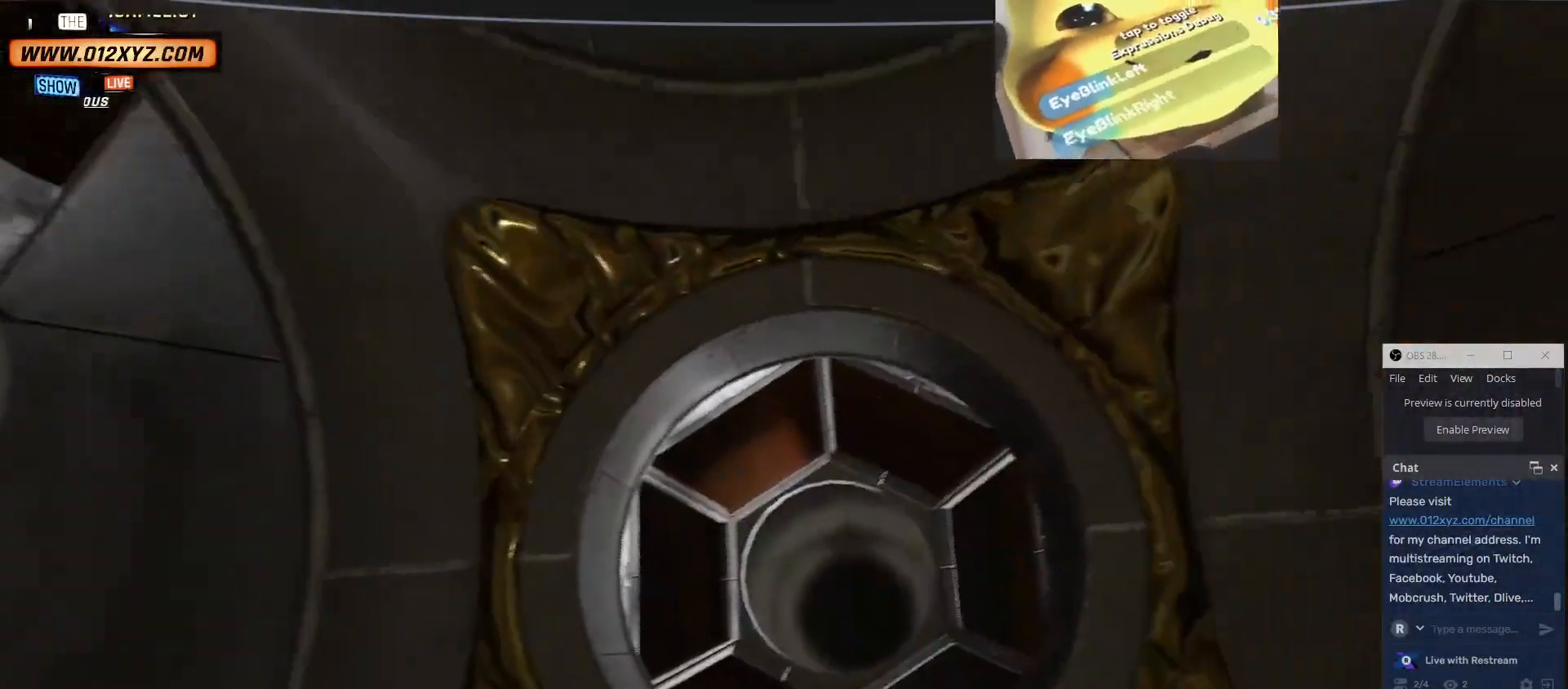
{"keys": [], "mouse": [], "events": []}
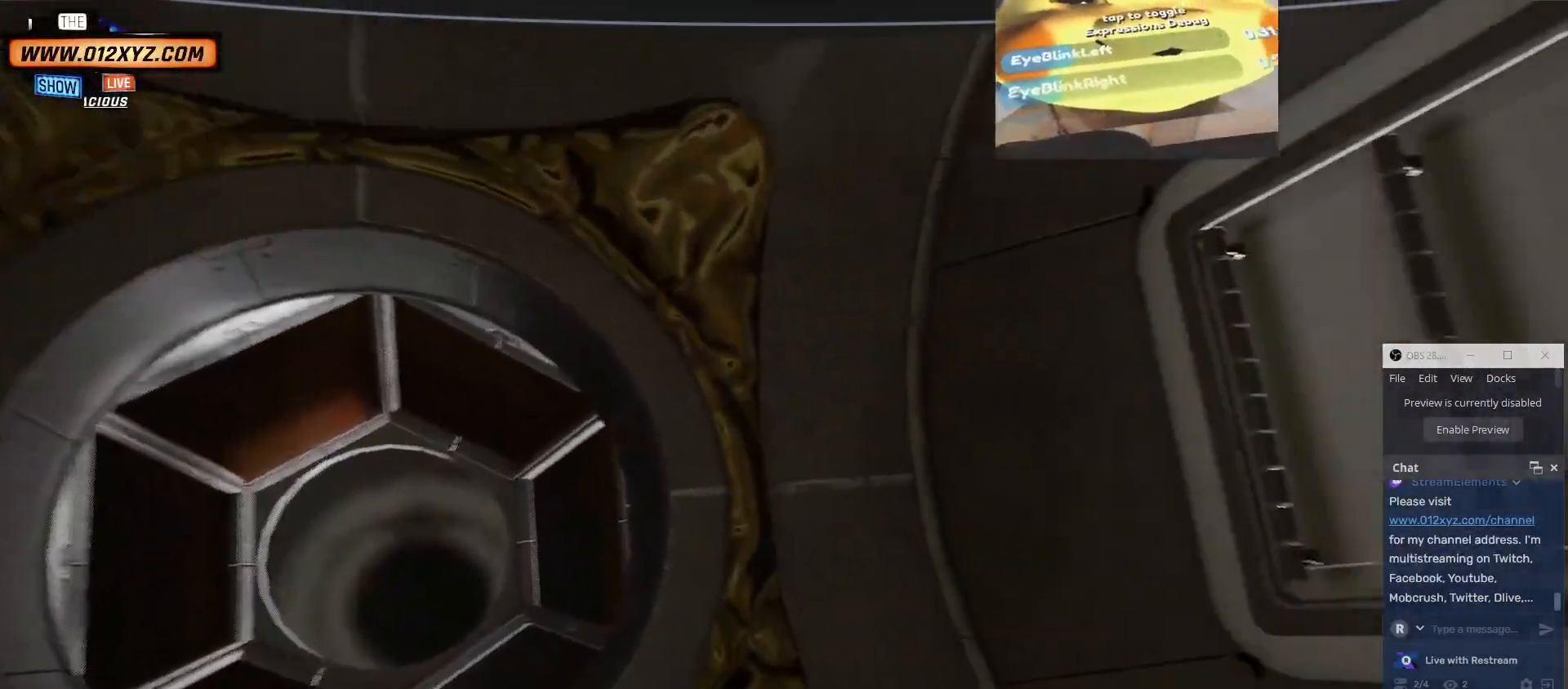
{"keys": ["a"], "mouse": [], "events": [[300, "a", "down"]]}
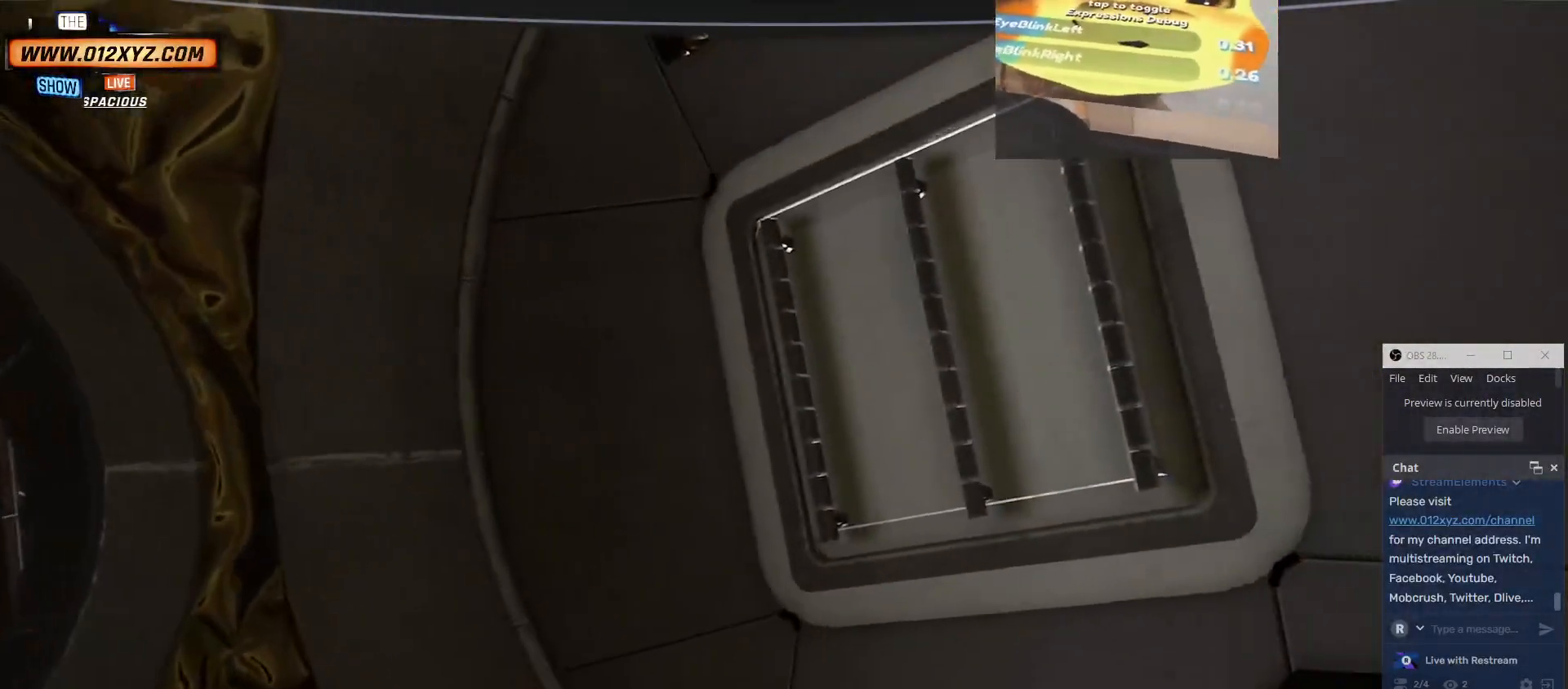
{"keys": ["w"], "mouse": [], "events": [[34, "a", "up"], [100, "w", "down"]]}
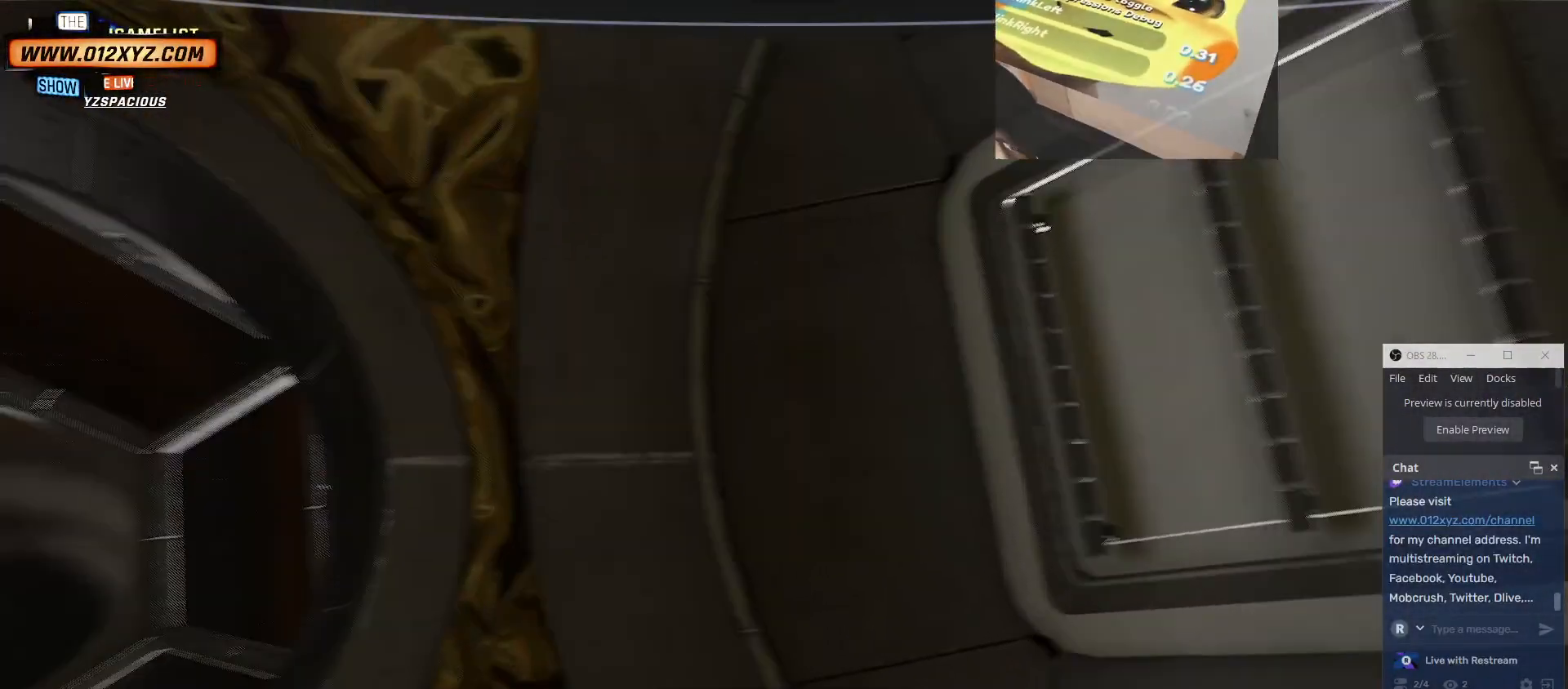
{"keys": [], "mouse": [], "events": [[34, "w", "up"]]}